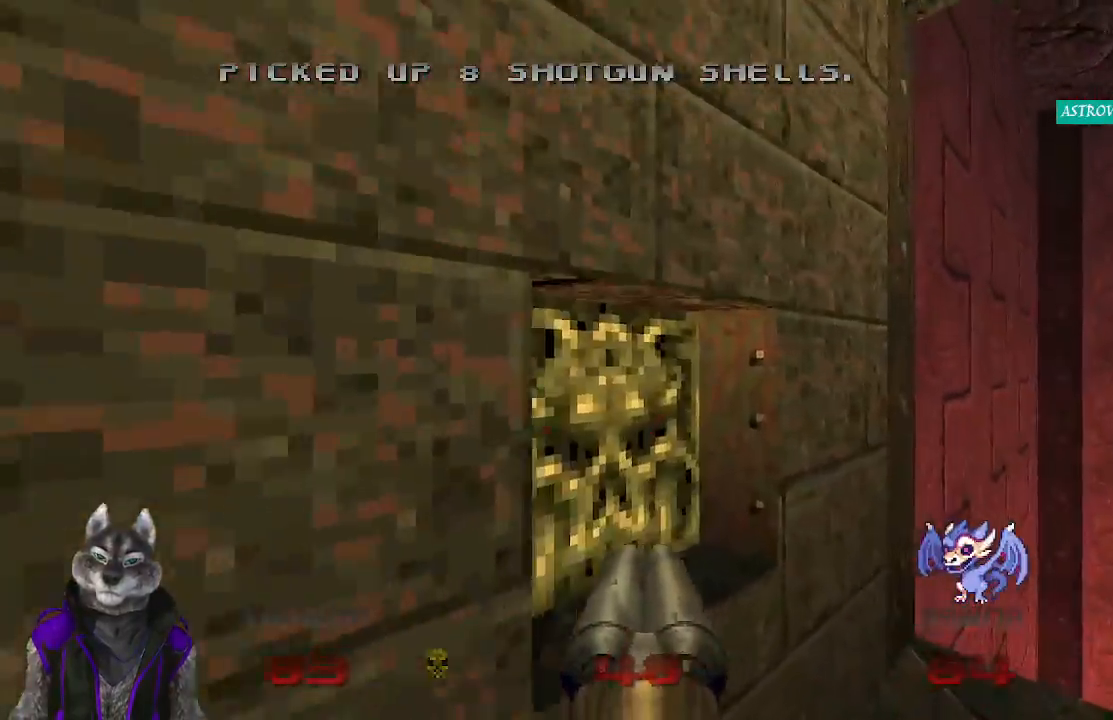
Gameplay with a controller (PlayStation layout); each line is a JSON object with the inputs held at the frame after it. "events" lists button and stick changes between this image and that frame as [ms after this image, input, new state], when the widget could be followed in between.
{"buttons": [], "left_stick": "center", "right_stick": "right", "events": [[33, "L2", "down"], [233, "L2", "up"], [267, "left_stick", "down"], [283, "right_stick", "right"], [483, "left_stick", "center"]]}
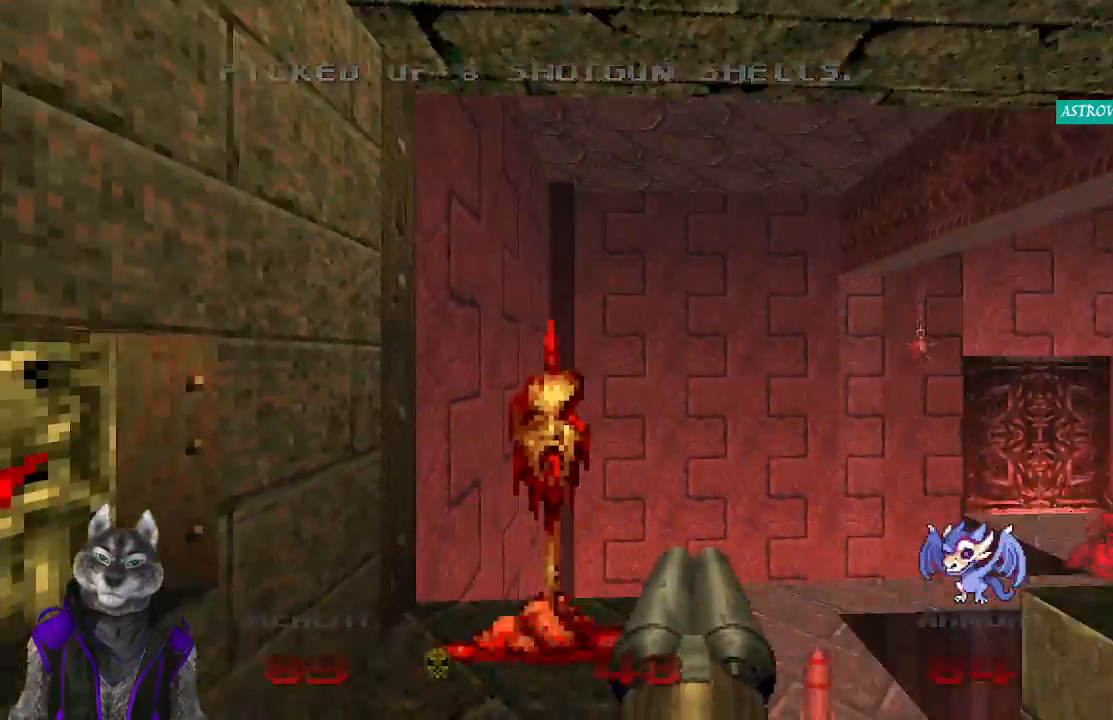
{"buttons": [], "left_stick": "center", "right_stick": "center", "events": [[17, "right_stick", "center"], [217, "left_stick", "up"], [383, "left_stick", "center"]]}
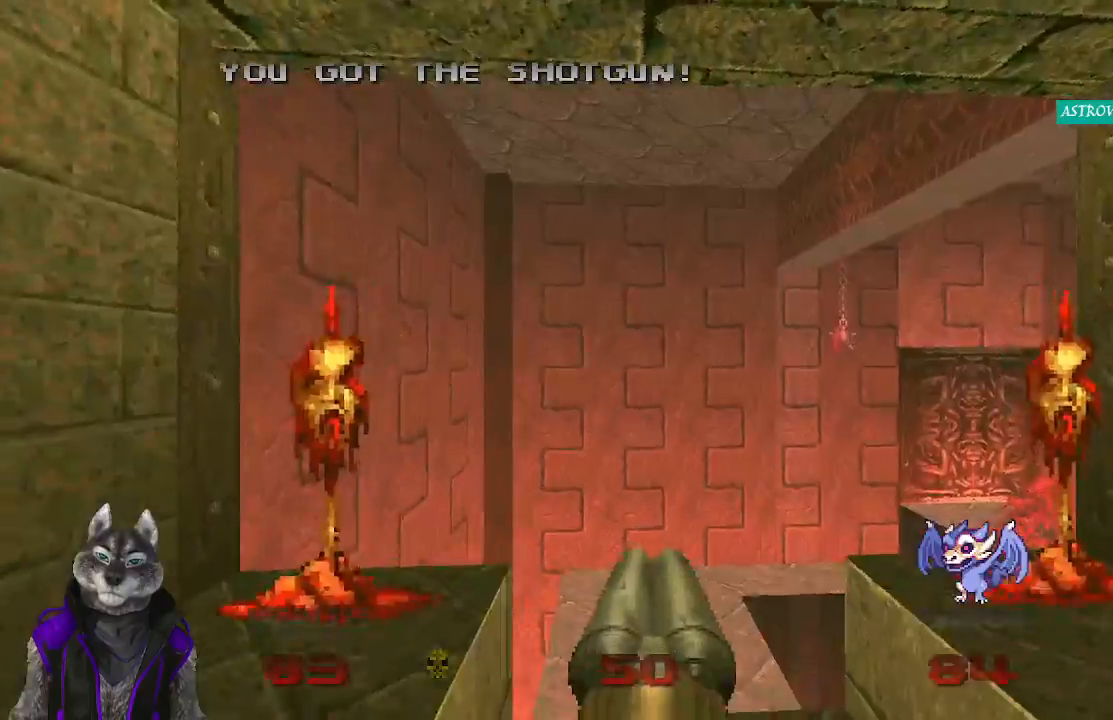
{"buttons": [], "left_stick": "center", "right_stick": "center", "events": [[50, "left_stick", "up"], [383, "left_stick", "center"]]}
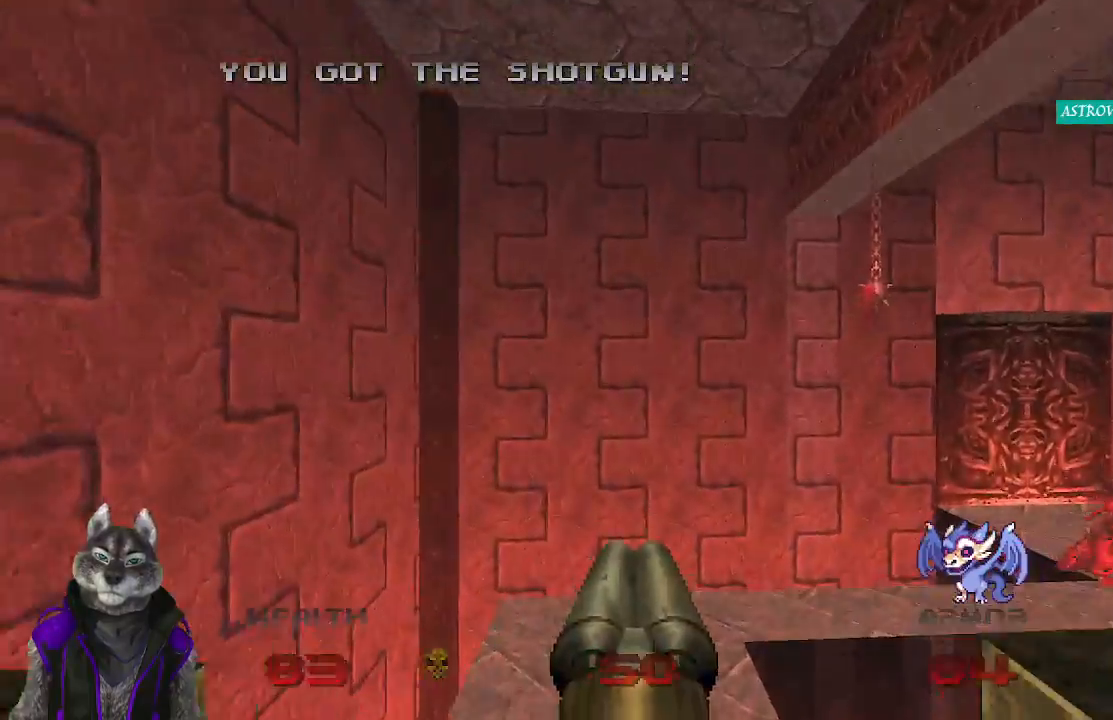
{"buttons": [], "left_stick": "up", "right_stick": "center", "events": [[83, "left_stick", "up"]]}
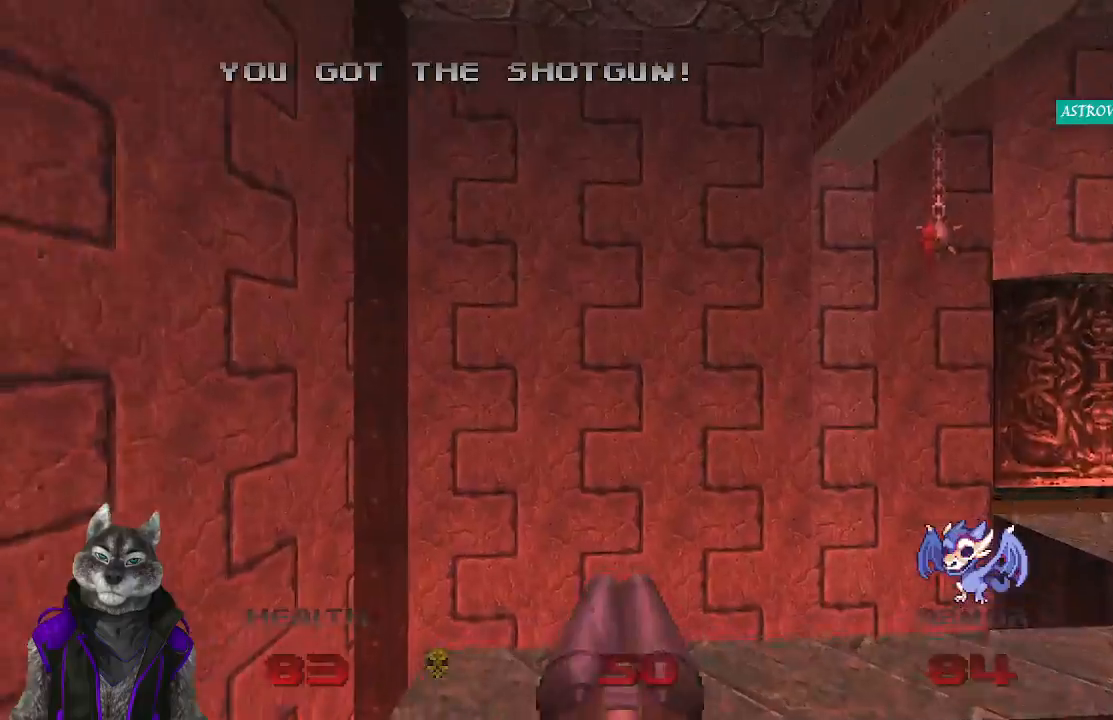
{"buttons": [], "left_stick": "up-right", "right_stick": "center", "events": [[67, "left_stick", "center"], [83, "right_stick", "right"], [417, "left_stick", "up-right"], [417, "right_stick", "center"]]}
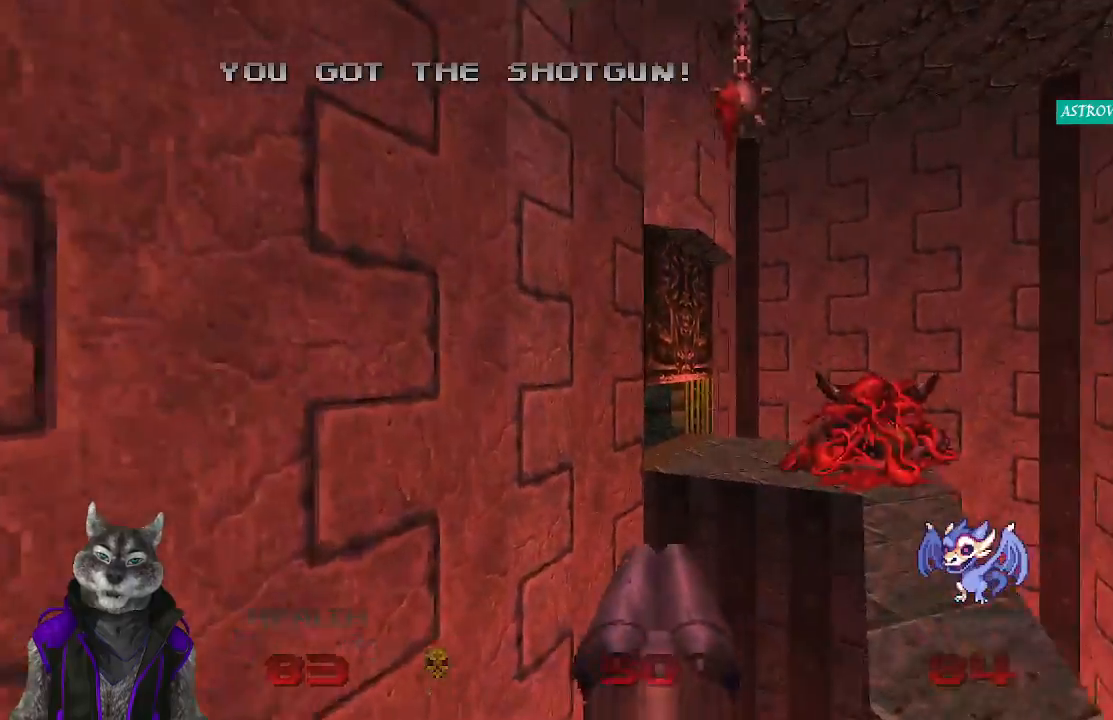
{"buttons": [], "left_stick": "up", "right_stick": "left", "events": [[217, "left_stick", "up"], [500, "right_stick", "left"]]}
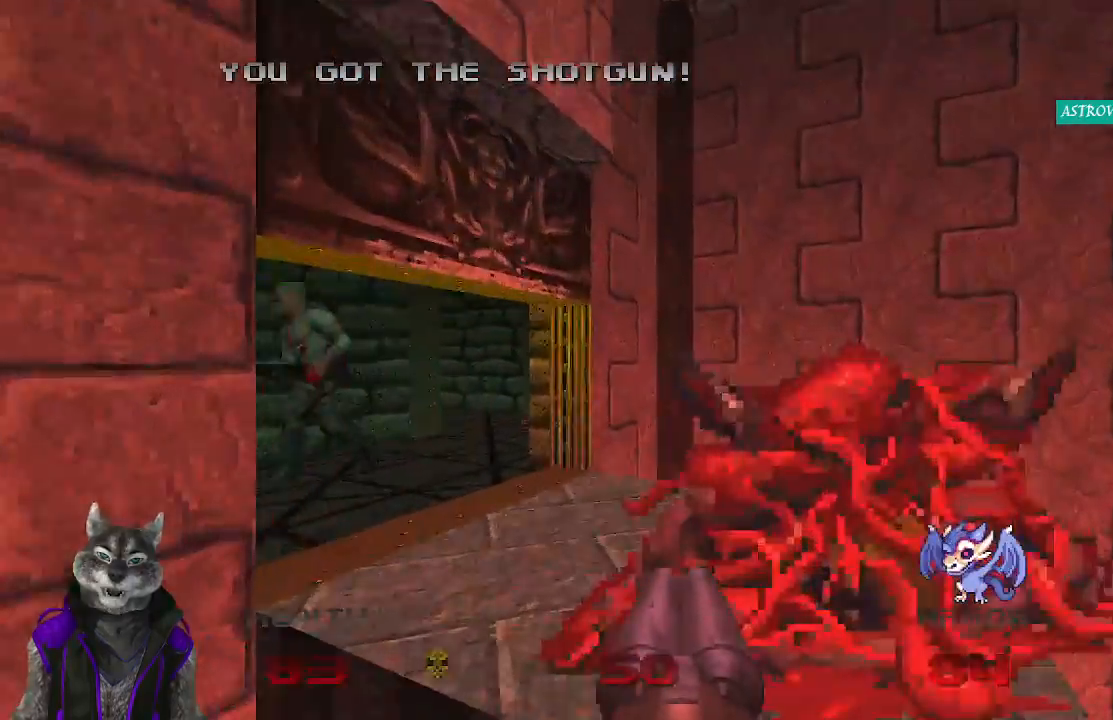
{"buttons": ["R2"], "left_stick": "center", "right_stick": "center", "events": [[300, "right_stick", "center"], [317, "R2", "down"], [400, "left_stick", "right"], [467, "left_stick", "center"]]}
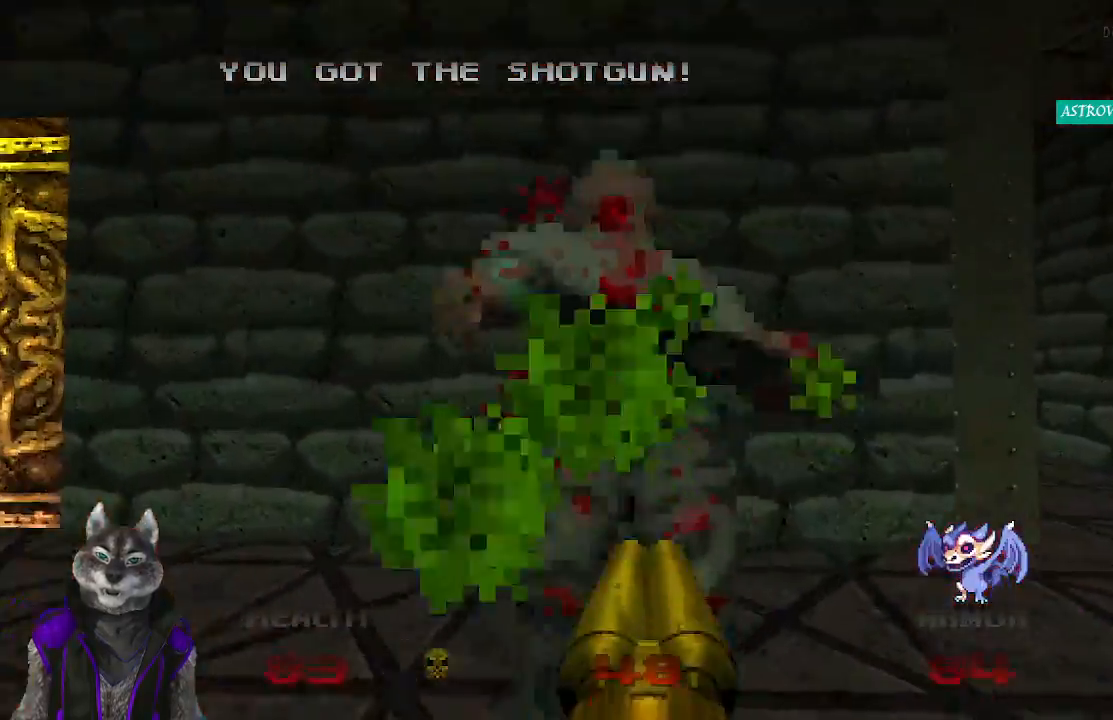
{"buttons": [], "left_stick": "up", "right_stick": "center", "events": [[17, "R2", "up"], [100, "right_stick", "left"], [167, "left_stick", "up"], [450, "right_stick", "center"]]}
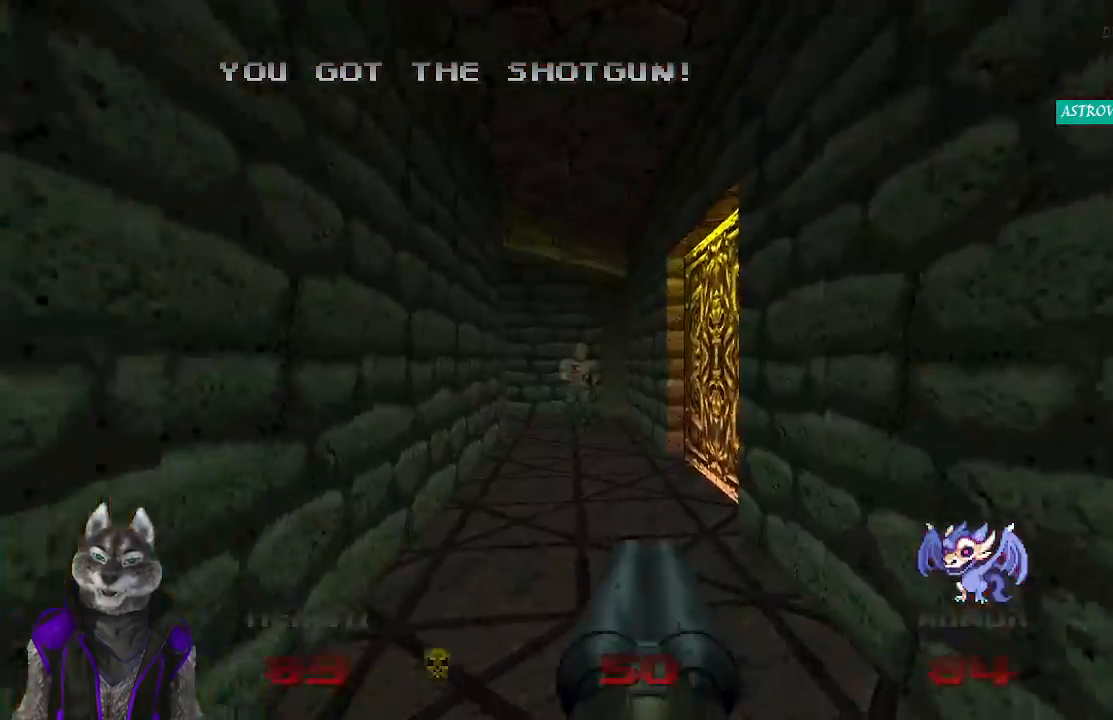
{"buttons": ["R2"], "left_stick": "up", "right_stick": "center", "events": [[150, "right_stick", "left"], [283, "right_stick", "center"], [383, "R2", "down"]]}
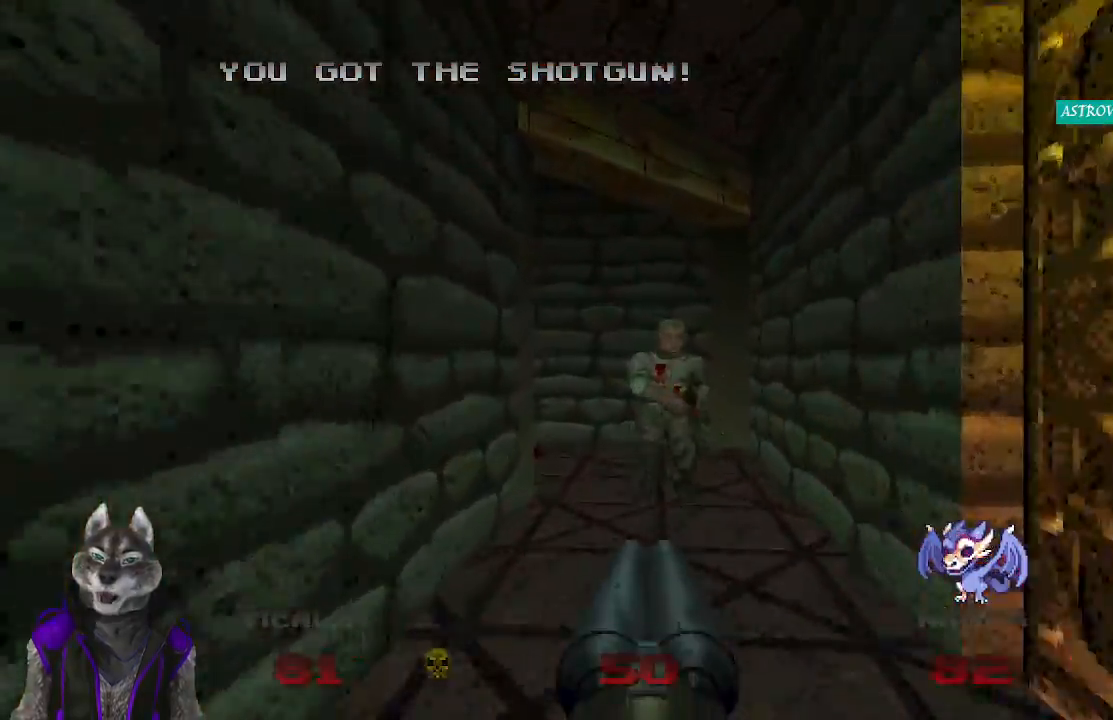
{"buttons": [], "left_stick": "up", "right_stick": "left", "events": [[267, "right_stick", "left"], [367, "R2", "up"]]}
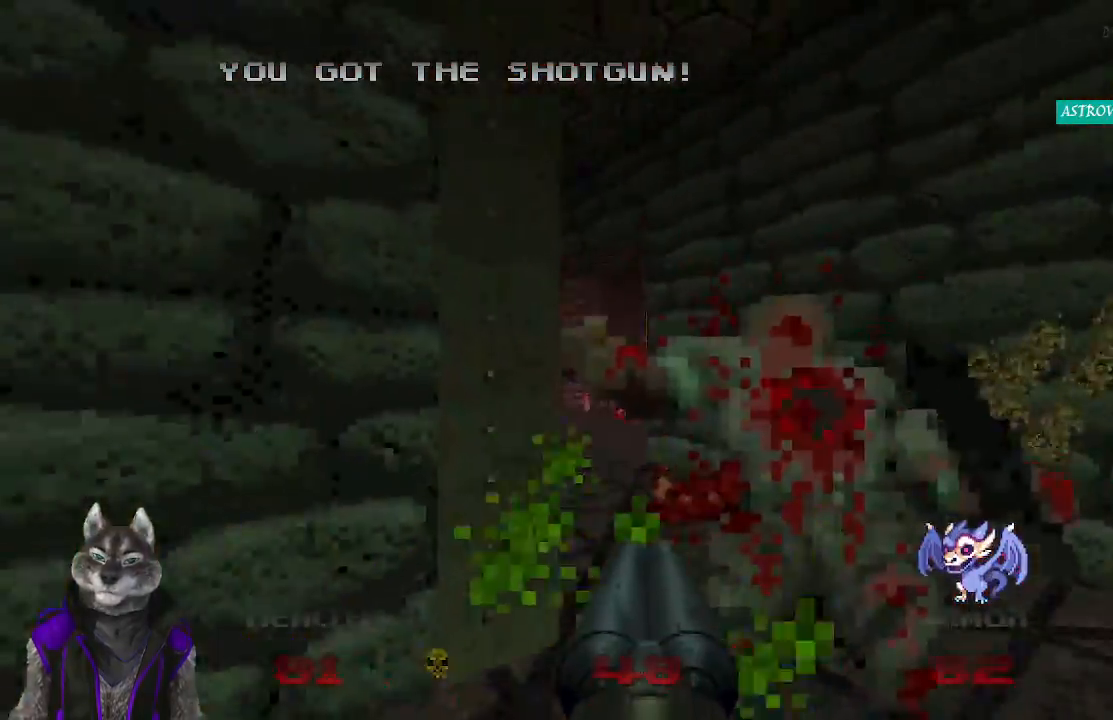
{"buttons": [], "left_stick": "up", "right_stick": "center", "events": [[33, "left_stick", "up-right"], [200, "right_stick", "center"], [400, "left_stick", "up"]]}
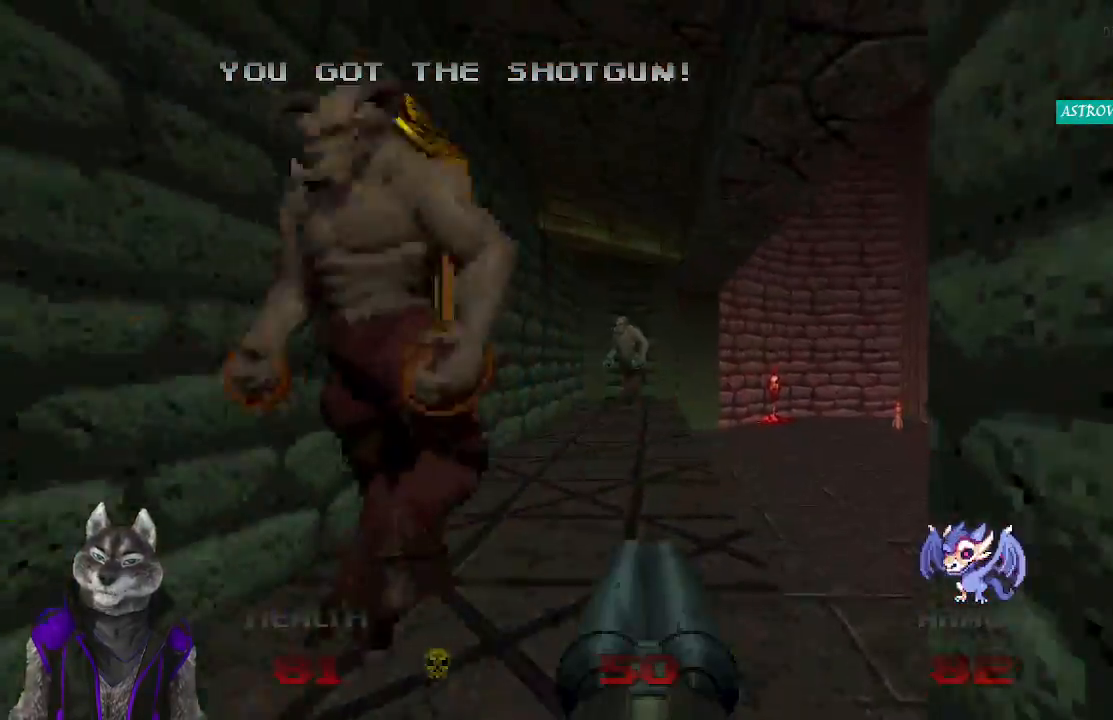
{"buttons": [], "left_stick": "up", "right_stick": "center", "events": [[33, "right_stick", "right"], [400, "right_stick", "center"]]}
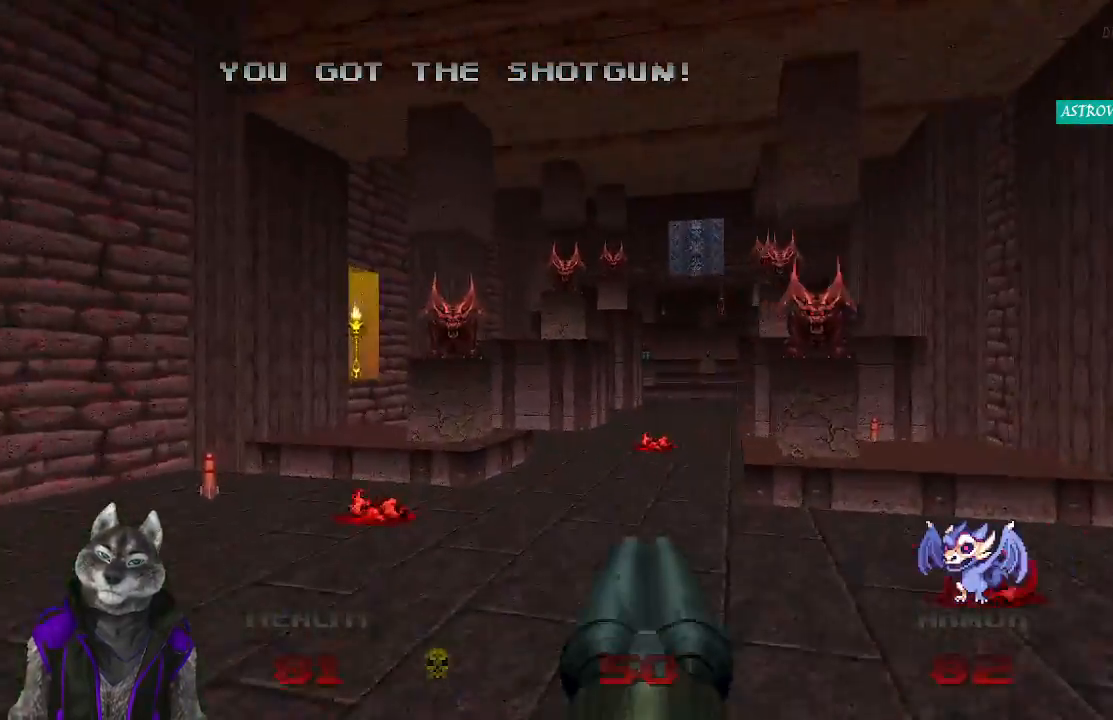
{"buttons": [], "left_stick": "up", "right_stick": "center", "events": []}
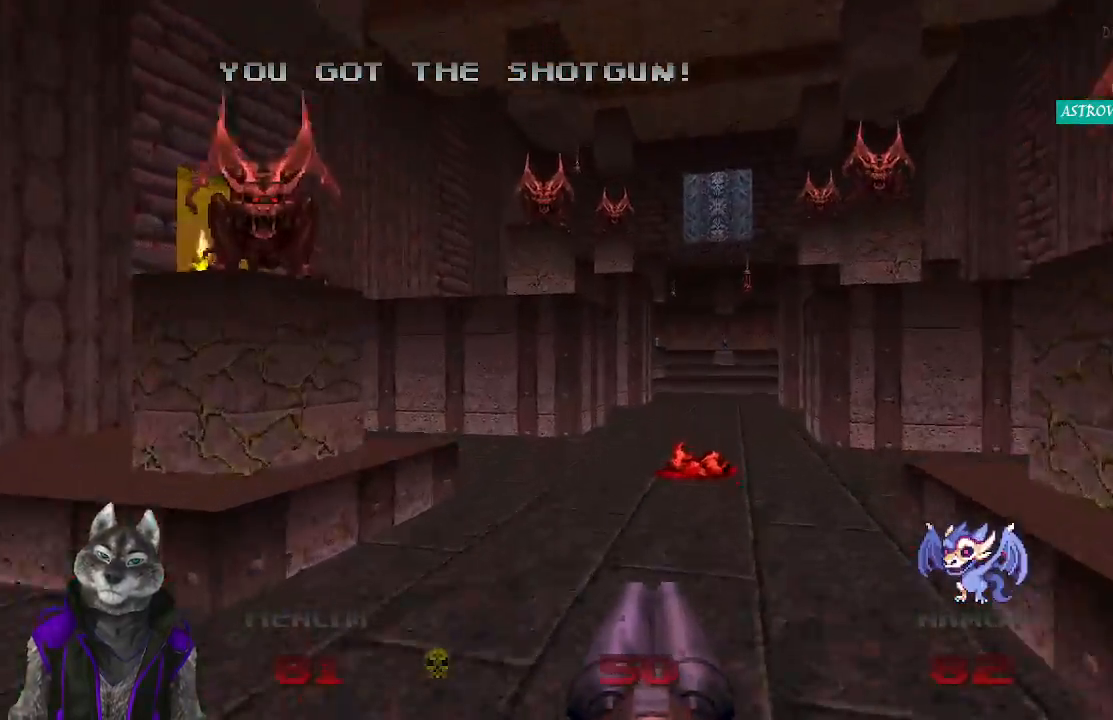
{"buttons": [], "left_stick": "up", "right_stick": "center", "events": []}
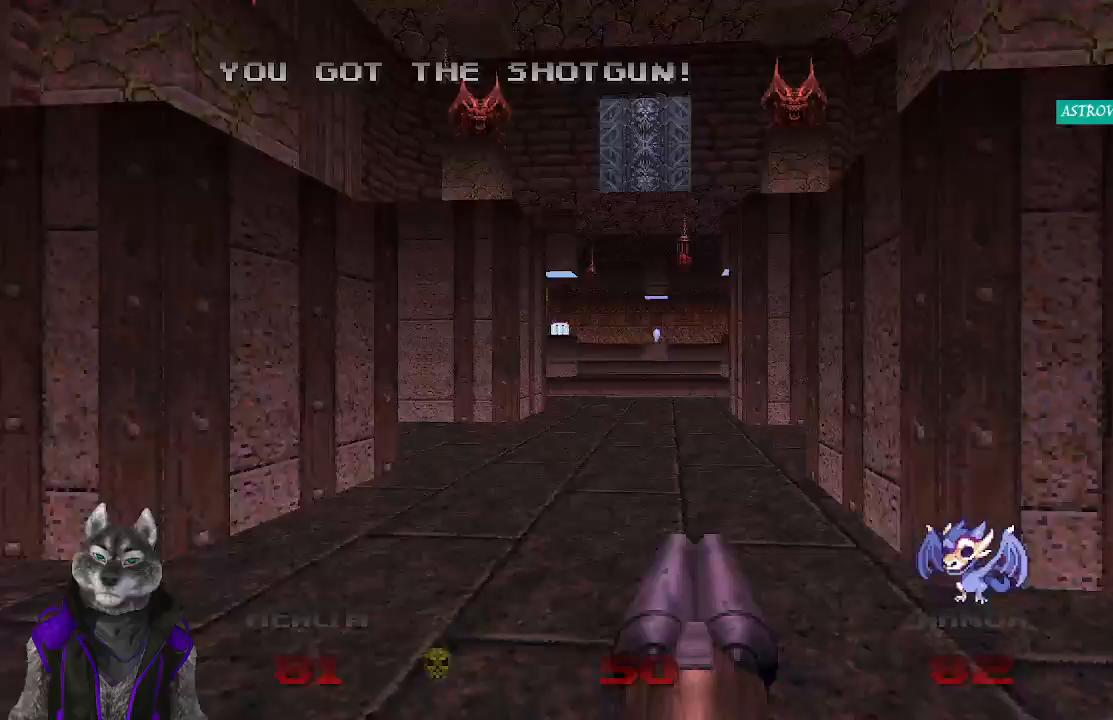
{"buttons": [], "left_stick": "up", "right_stick": "center", "events": []}
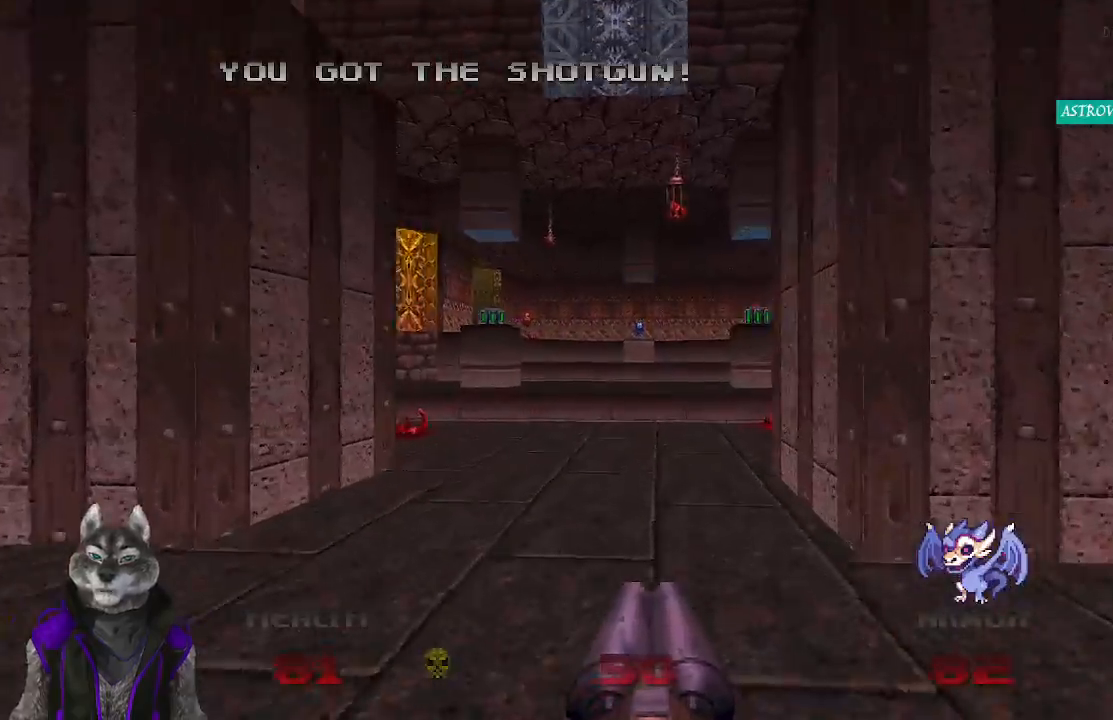
{"buttons": [], "left_stick": "up", "right_stick": "center", "events": []}
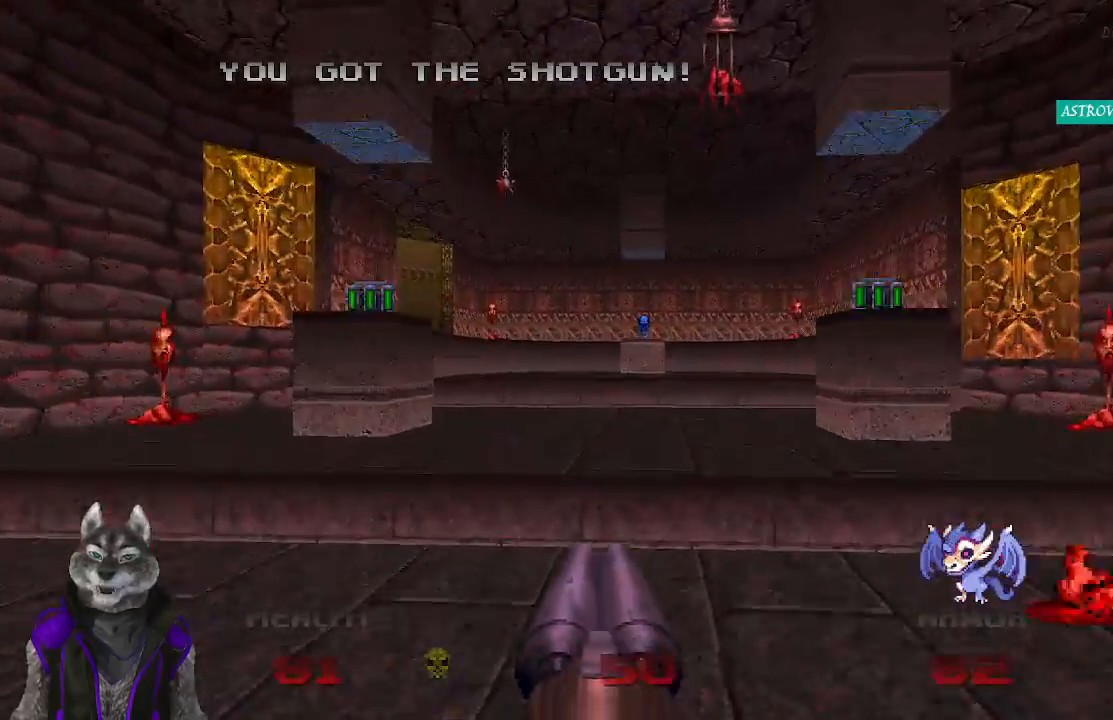
{"buttons": [], "left_stick": "up", "right_stick": "center", "events": []}
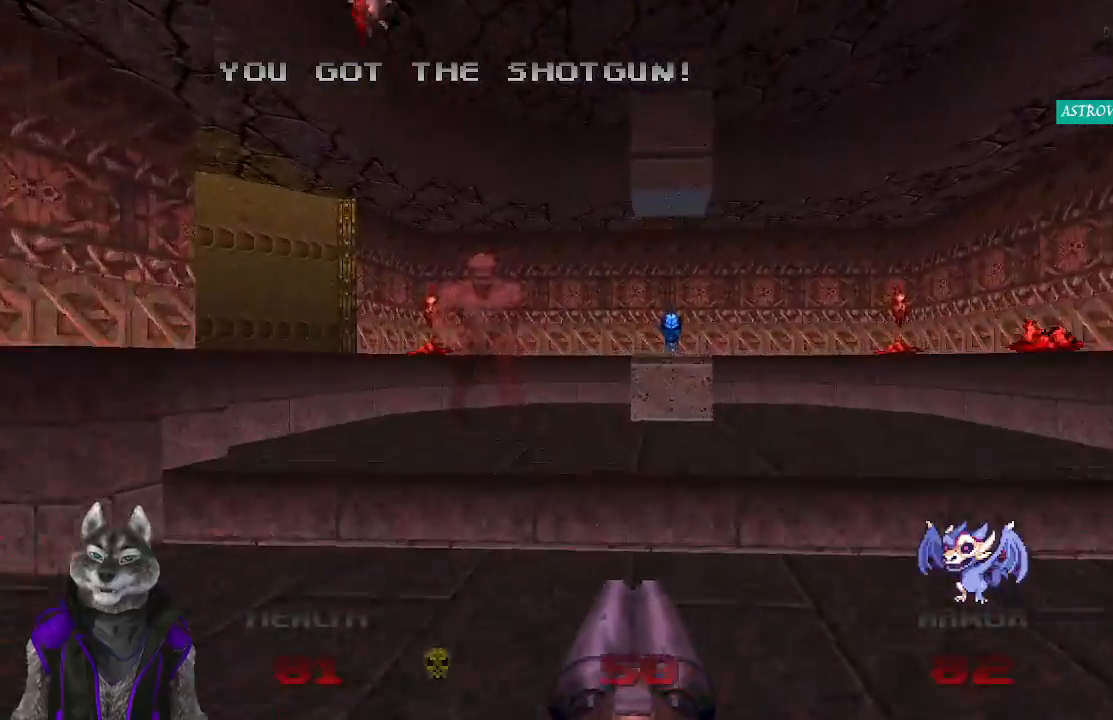
{"buttons": [], "left_stick": "up-right", "right_stick": "left", "events": [[367, "right_stick", "left"], [500, "left_stick", "up-right"]]}
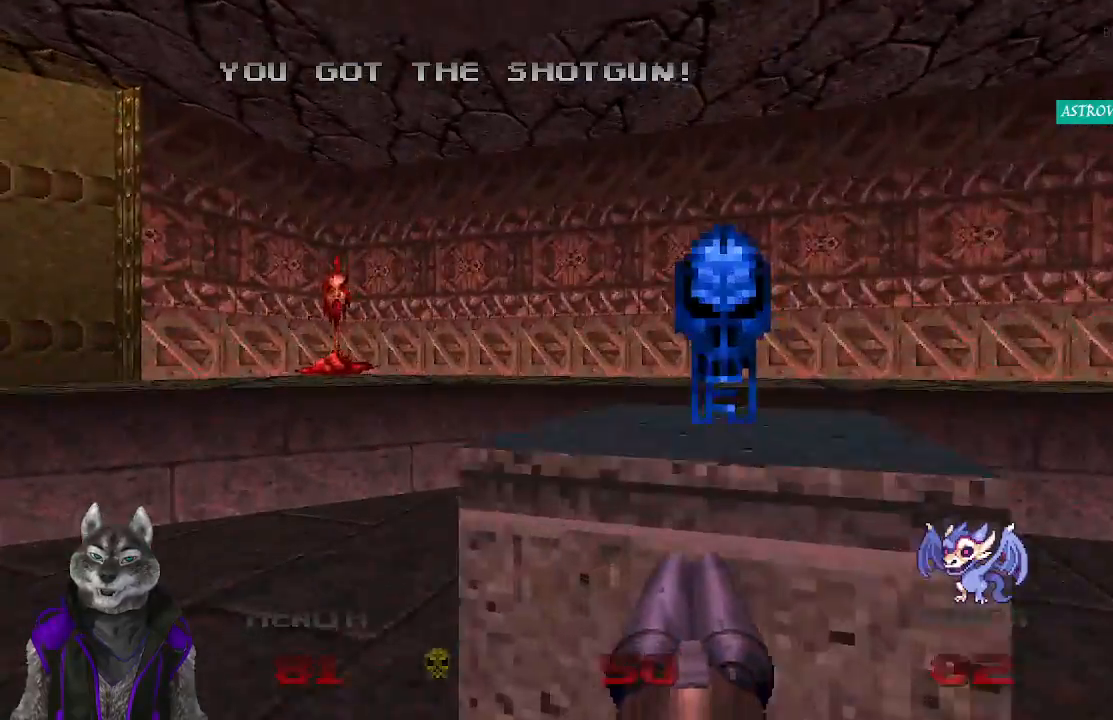
{"buttons": [], "left_stick": "up", "right_stick": "left", "events": [[267, "left_stick", "right"], [467, "left_stick", "up"]]}
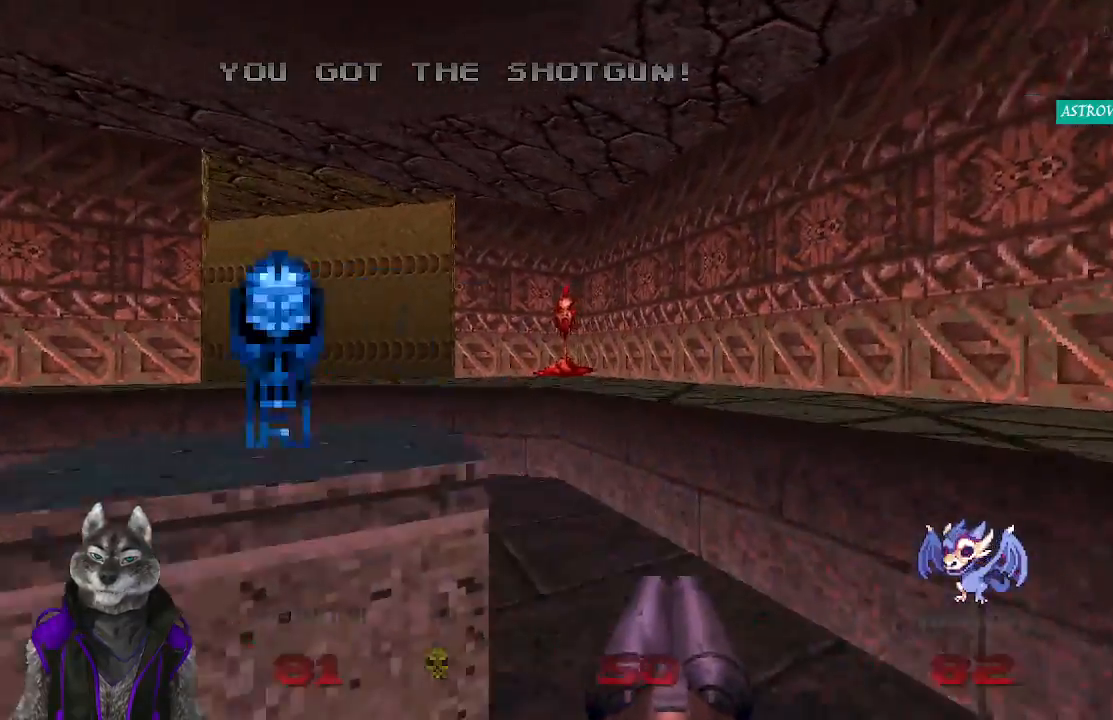
{"buttons": [], "left_stick": "up", "right_stick": "center", "events": [[133, "left_stick", "center"], [350, "right_stick", "center"], [400, "left_stick", "up"]]}
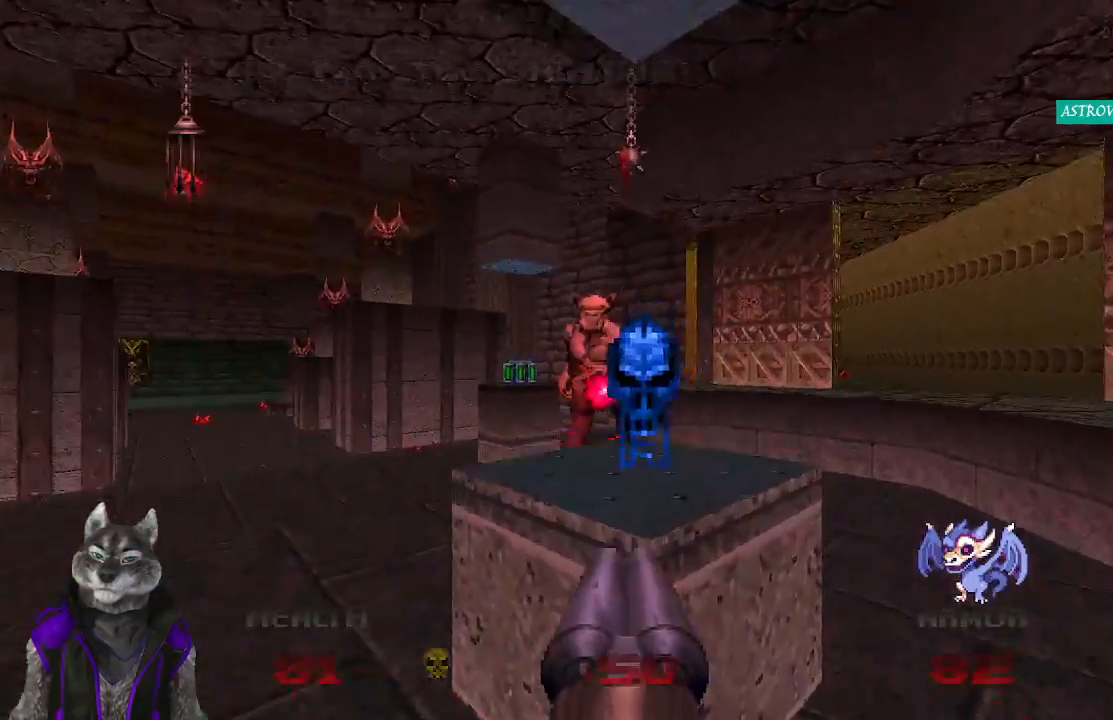
{"buttons": [], "left_stick": "up", "right_stick": "center", "events": []}
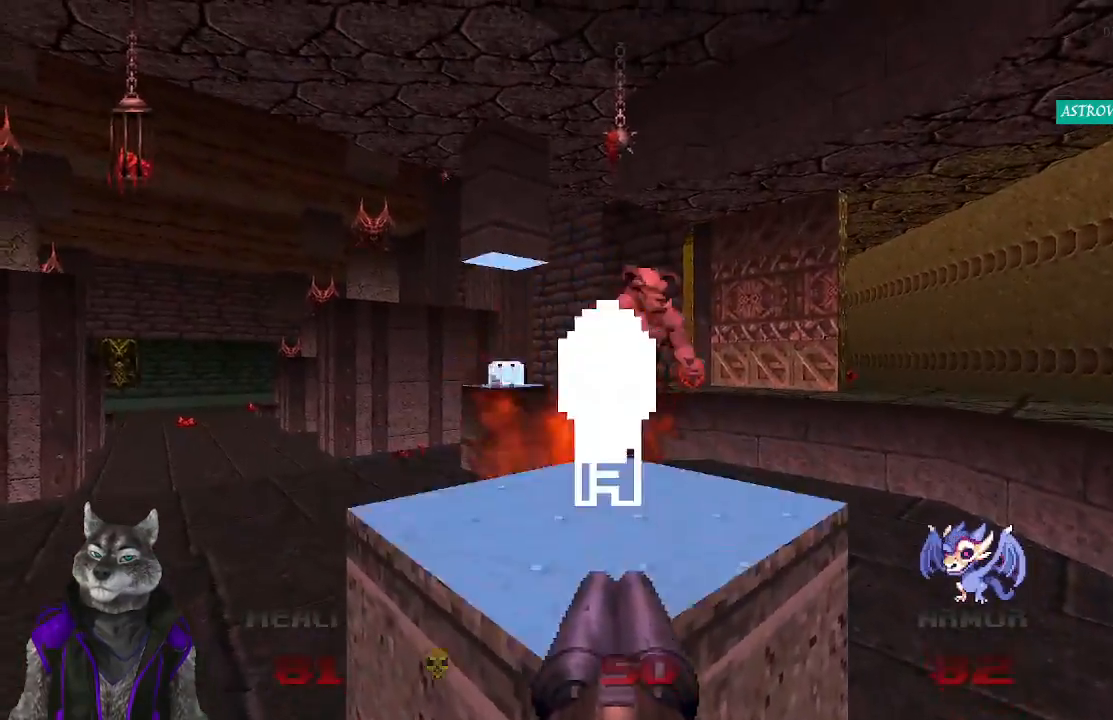
{"buttons": [], "left_stick": "up", "right_stick": "center", "events": []}
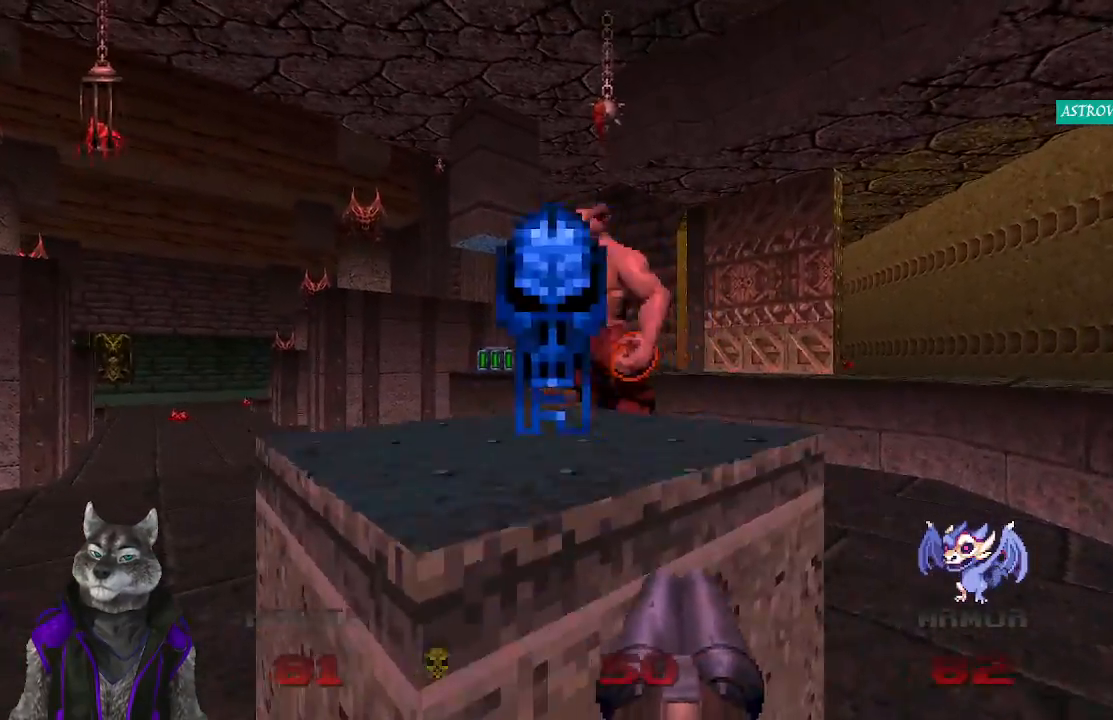
{"buttons": [], "left_stick": "up", "right_stick": "center", "events": []}
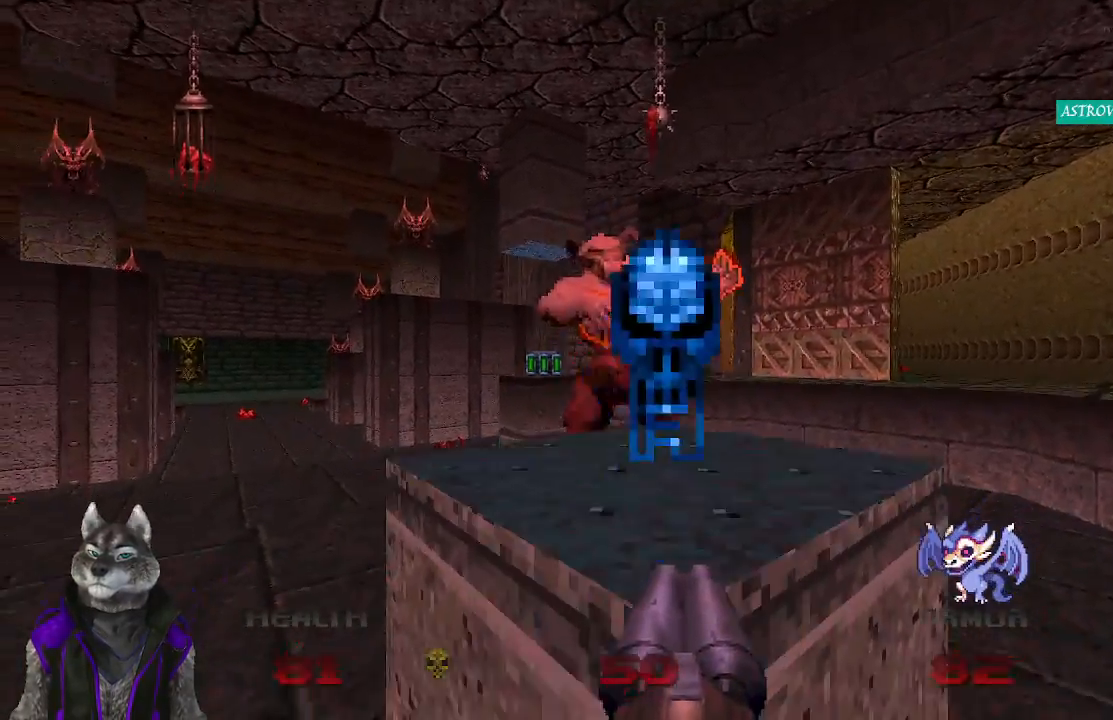
{"buttons": [], "left_stick": "up-right", "right_stick": "center", "events": [[133, "right_stick", "left"], [250, "left_stick", "up-right"], [300, "right_stick", "center"]]}
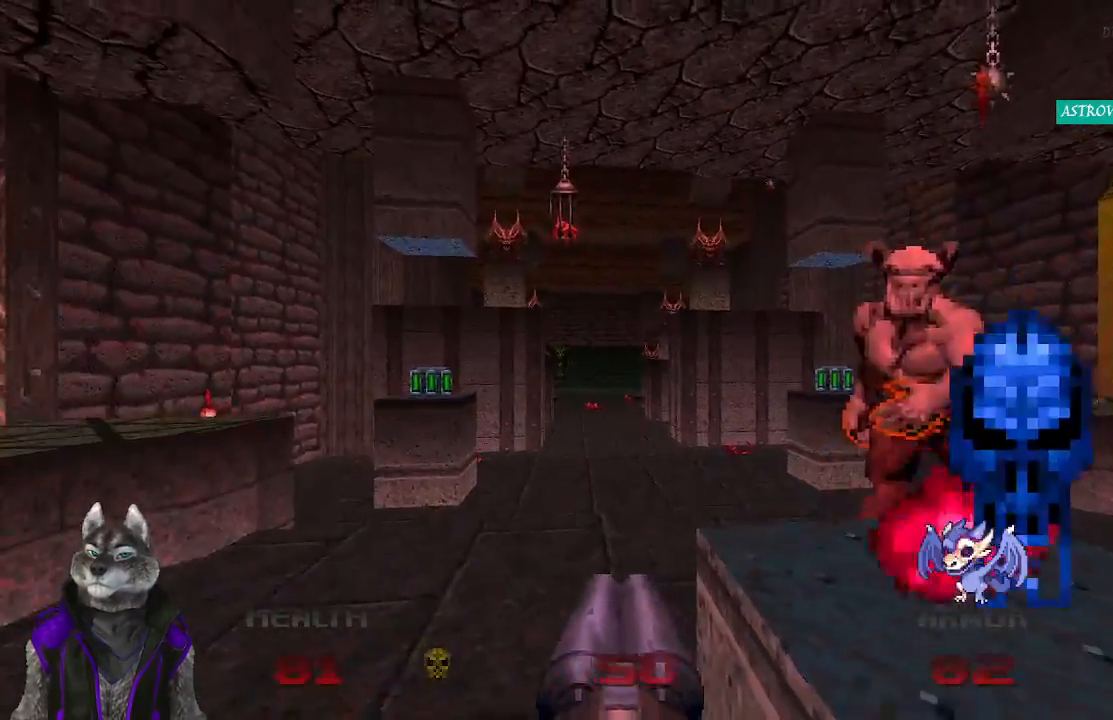
{"buttons": [], "left_stick": "up-right", "right_stick": "center", "events": []}
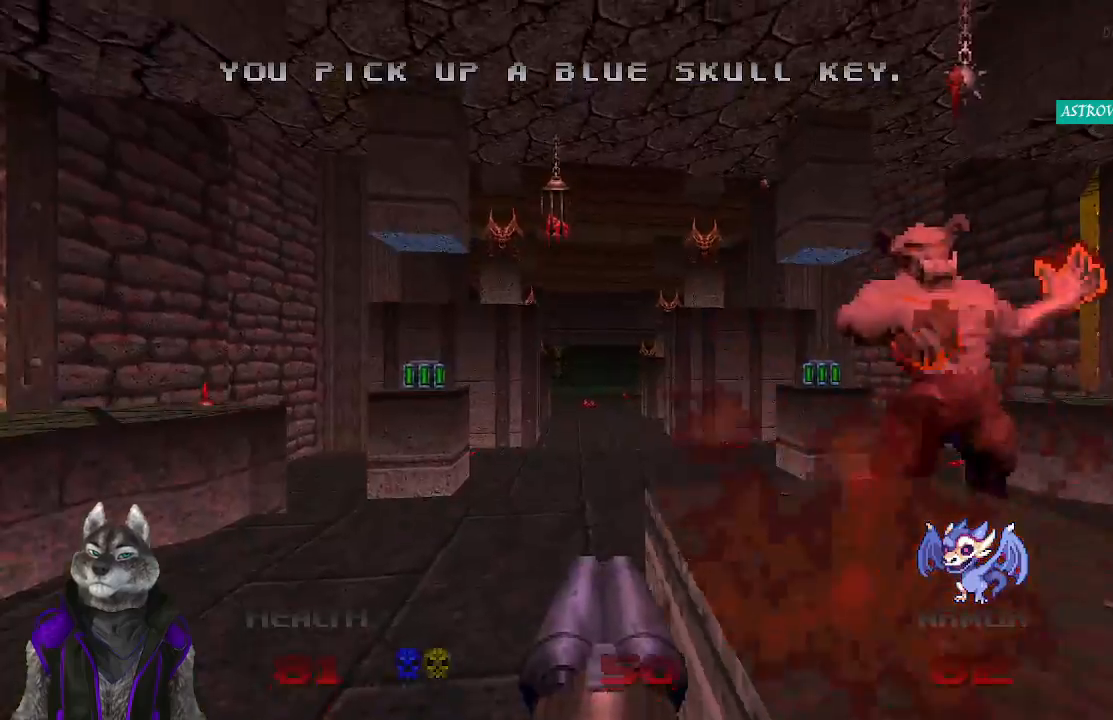
{"buttons": [], "left_stick": "up-right", "right_stick": "center", "events": [[83, "left_stick", "up"], [133, "right_stick", "left"], [267, "right_stick", "center"], [400, "left_stick", "up-right"]]}
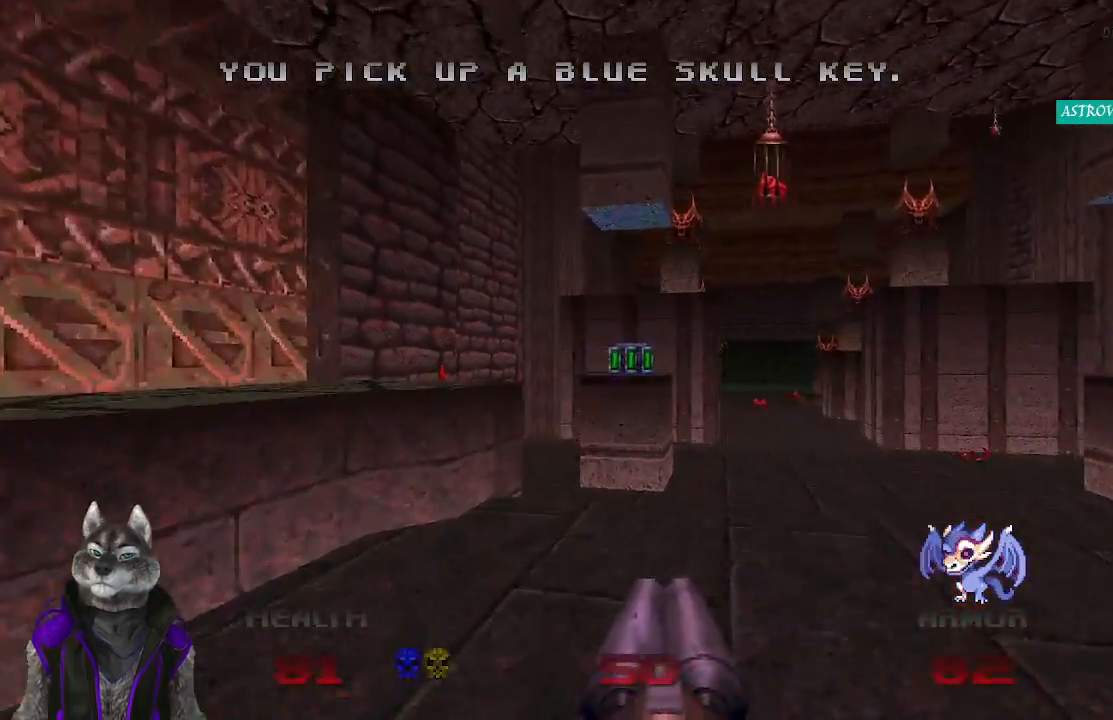
{"buttons": [], "left_stick": "up", "right_stick": "center", "events": [[283, "left_stick", "up"]]}
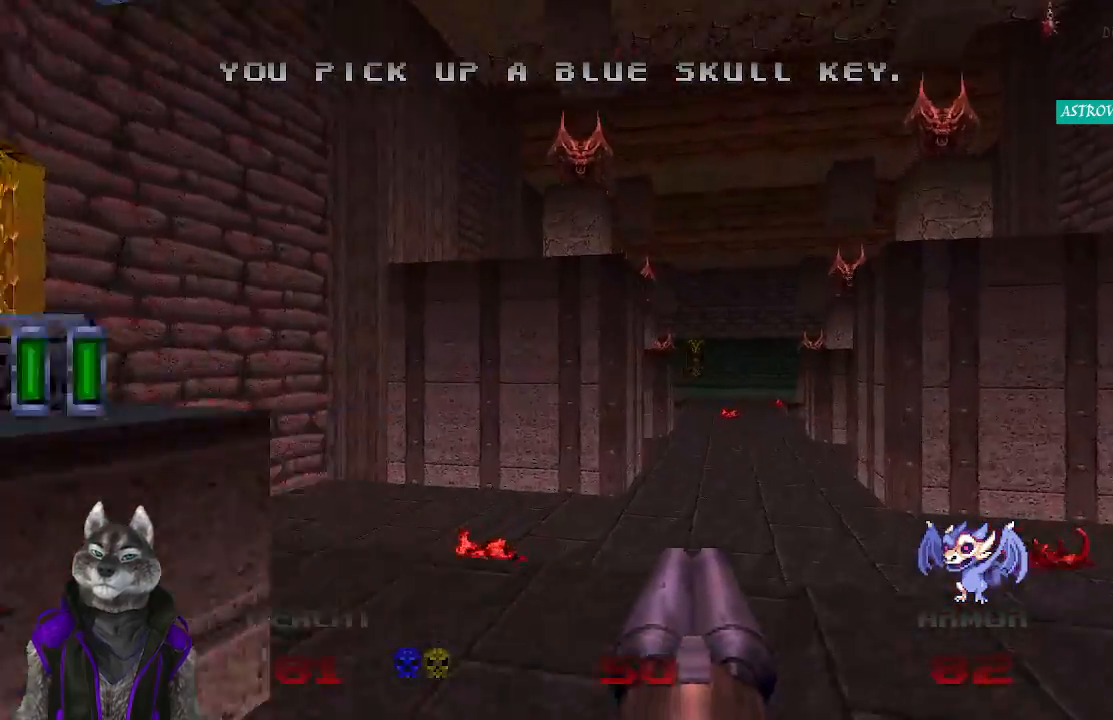
{"buttons": [], "left_stick": "up", "right_stick": "center", "events": []}
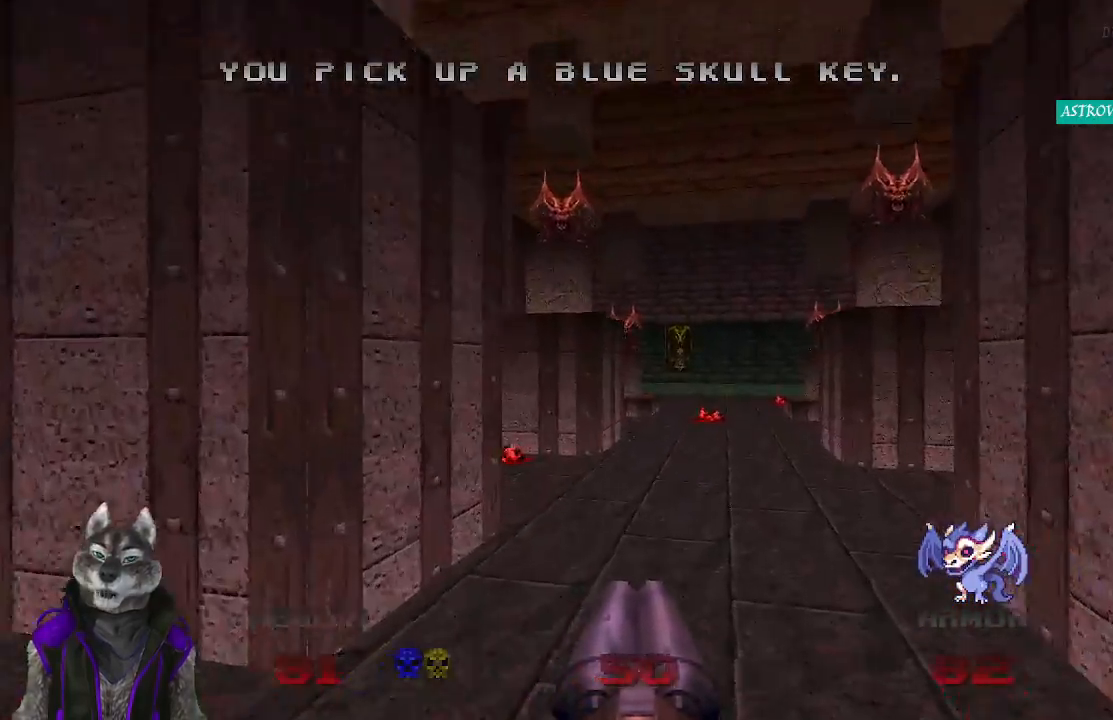
{"buttons": [], "left_stick": "up", "right_stick": "center", "events": []}
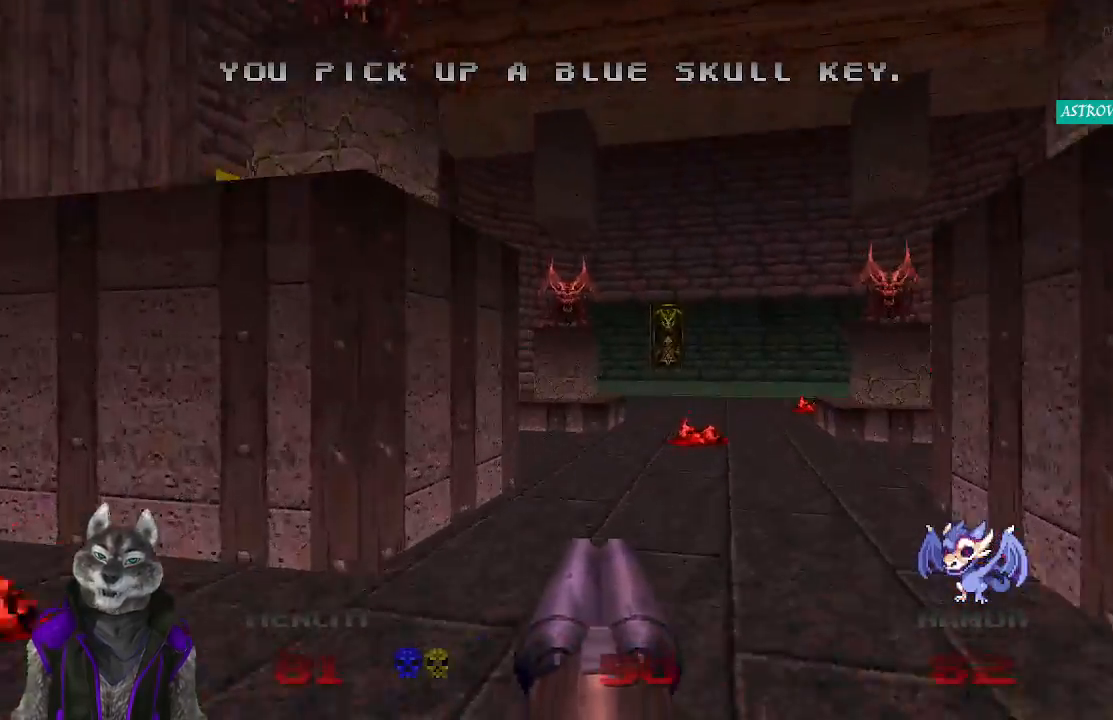
{"buttons": [], "left_stick": "up", "right_stick": "center", "events": []}